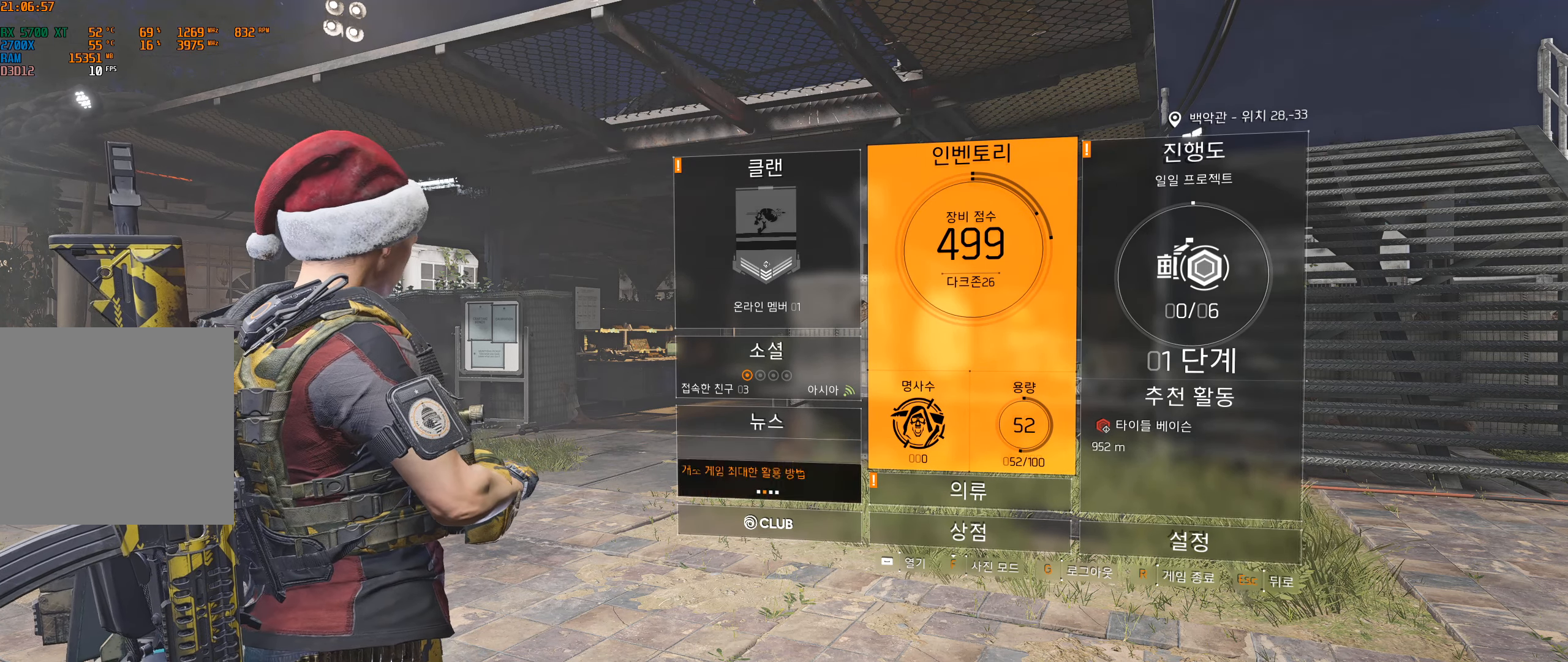
Gameplay with a controller (Xbox layout); each line is a JSON object with the inputs held at the frame after it. "events" lists button and stick changes between this image and that frame as [ms after this image, input, new state], when the widget could be followed in between. Not read: DPAD_DOWN DPAD_LEFT DPAD_RIGHT DPAD_UP HOME L1 L2 L3 R1 R2 R3 other_buttons right_stick.
{"buttons": [], "left_stick": "center", "events": []}
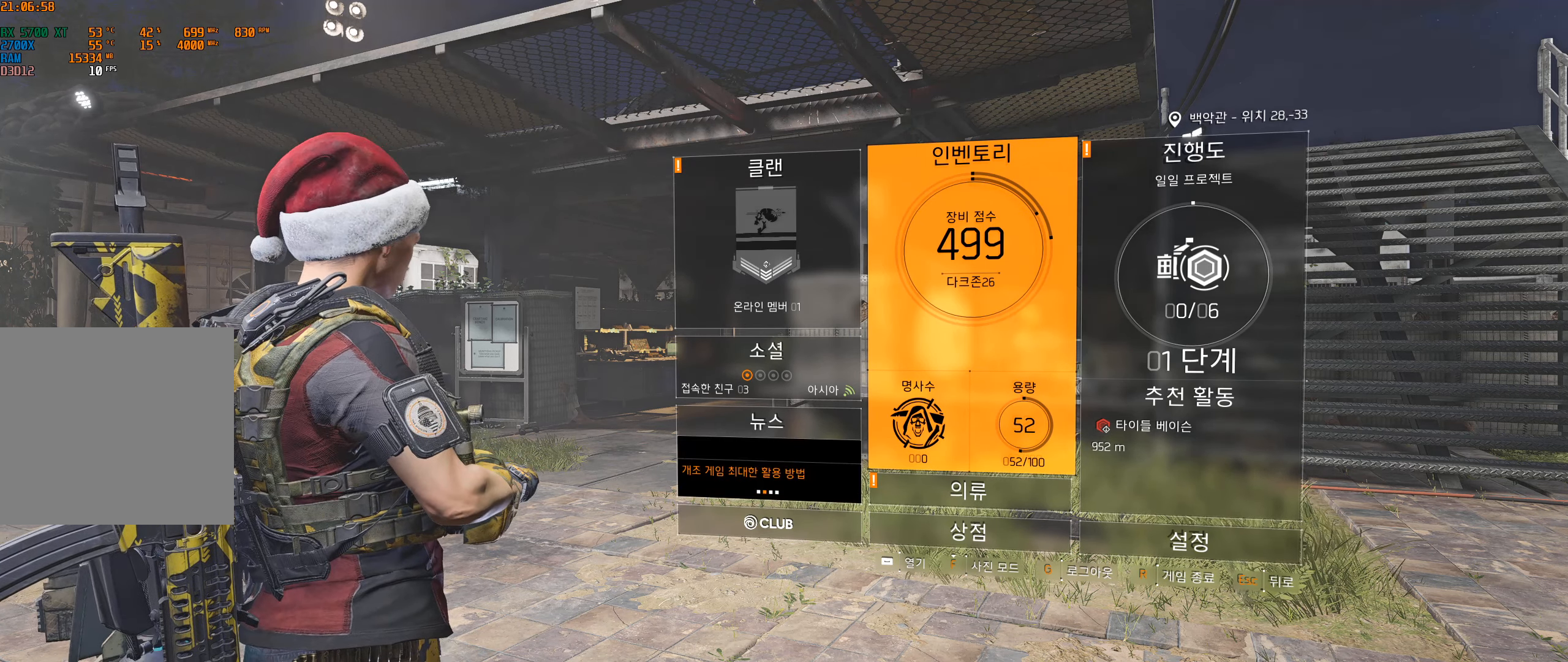
{"buttons": [], "left_stick": "center", "events": [[400, "START", "down"], [500, "START", "up"]]}
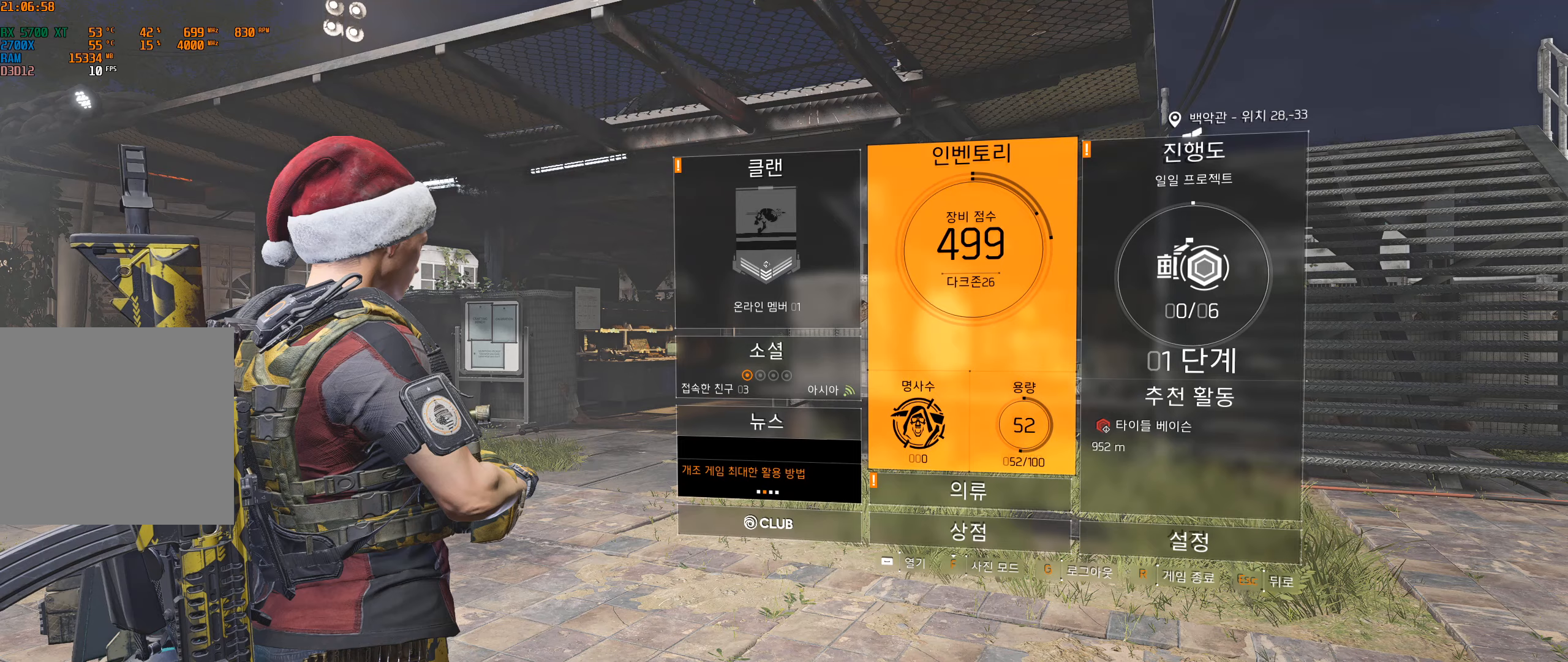
{"buttons": [], "left_stick": "center", "events": []}
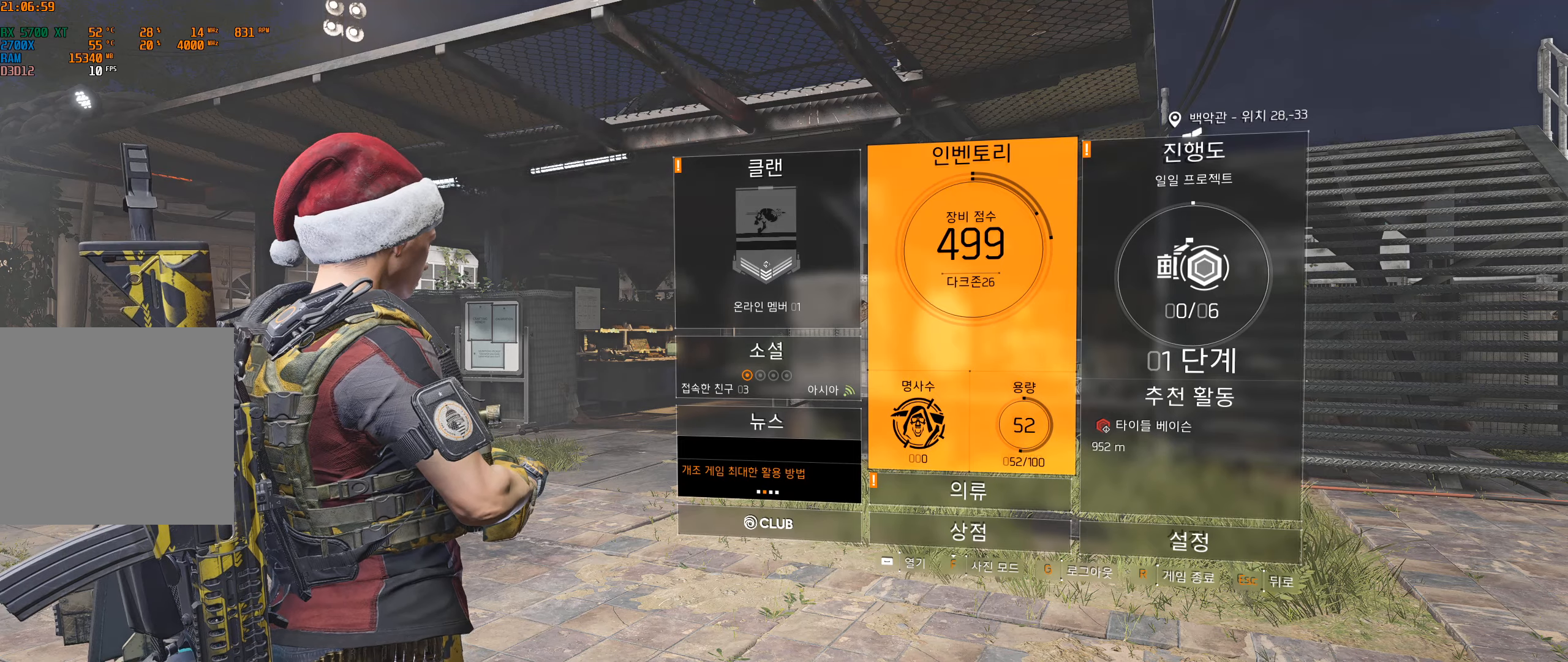
{"buttons": [], "left_stick": "center", "events": []}
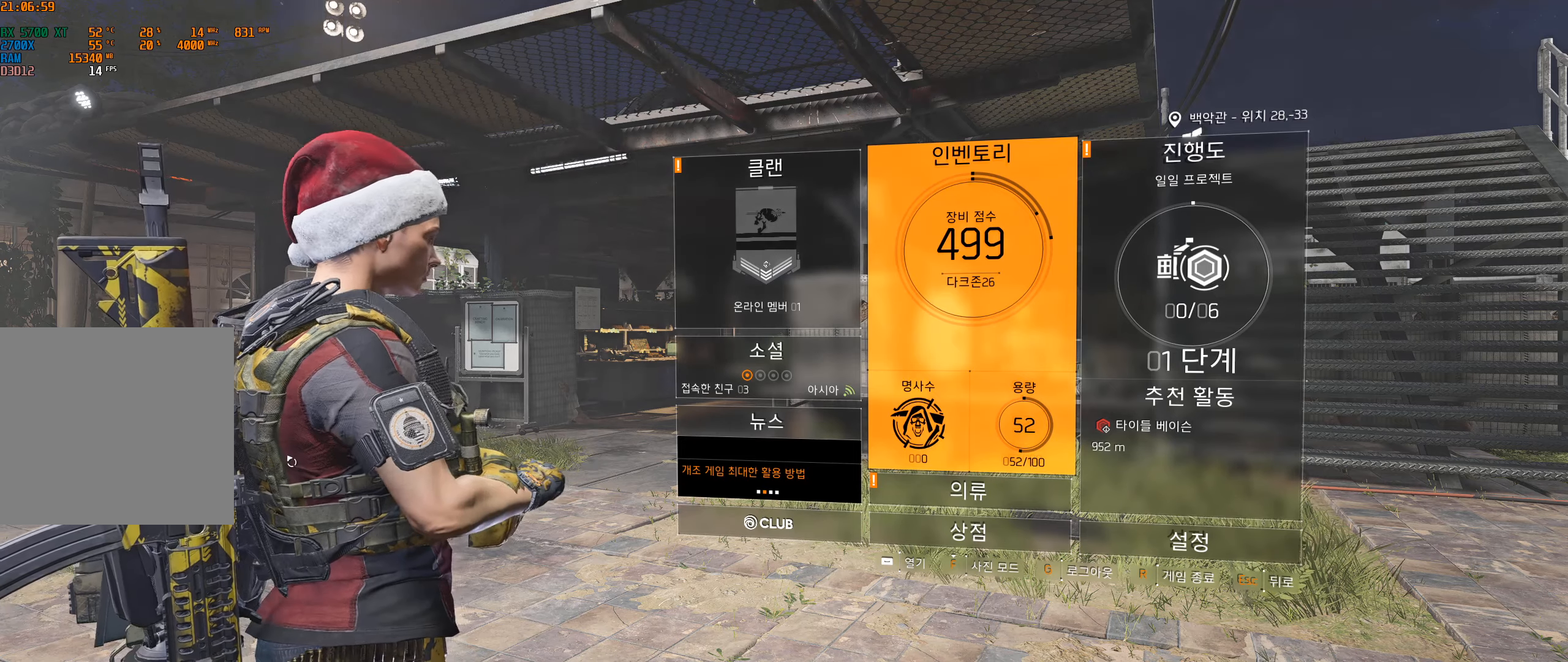
{"buttons": [], "left_stick": "center", "events": []}
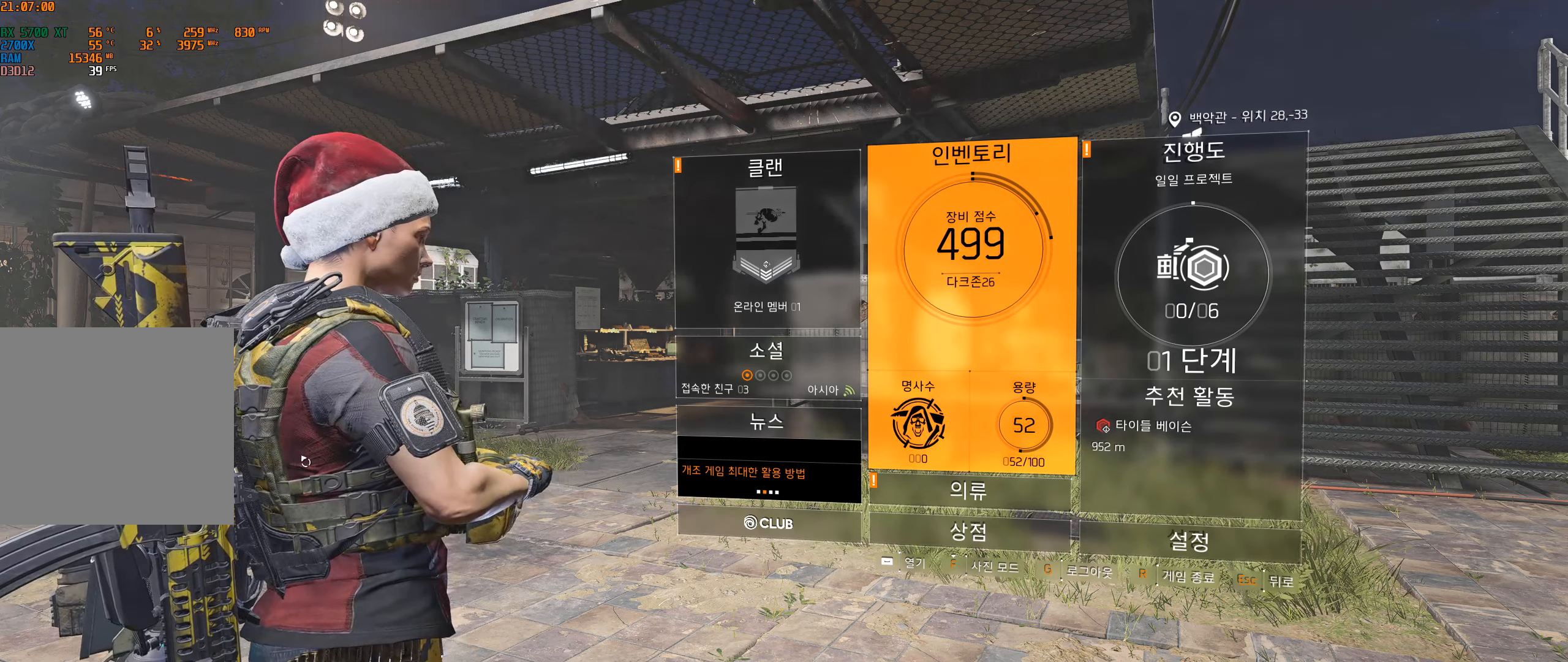
{"buttons": [], "left_stick": "center", "events": [[167, "Y", "down"], [350, "Y", "up"]]}
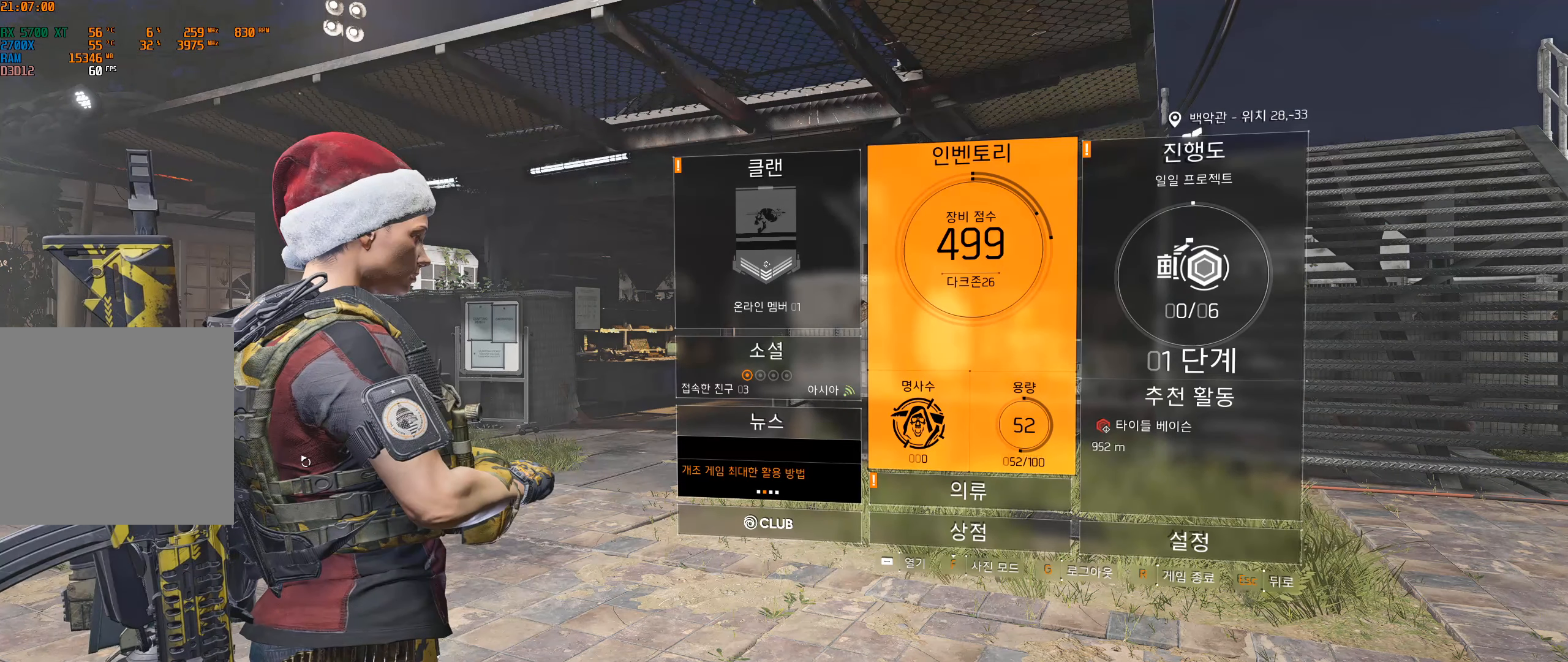
{"buttons": [], "left_stick": "center"}
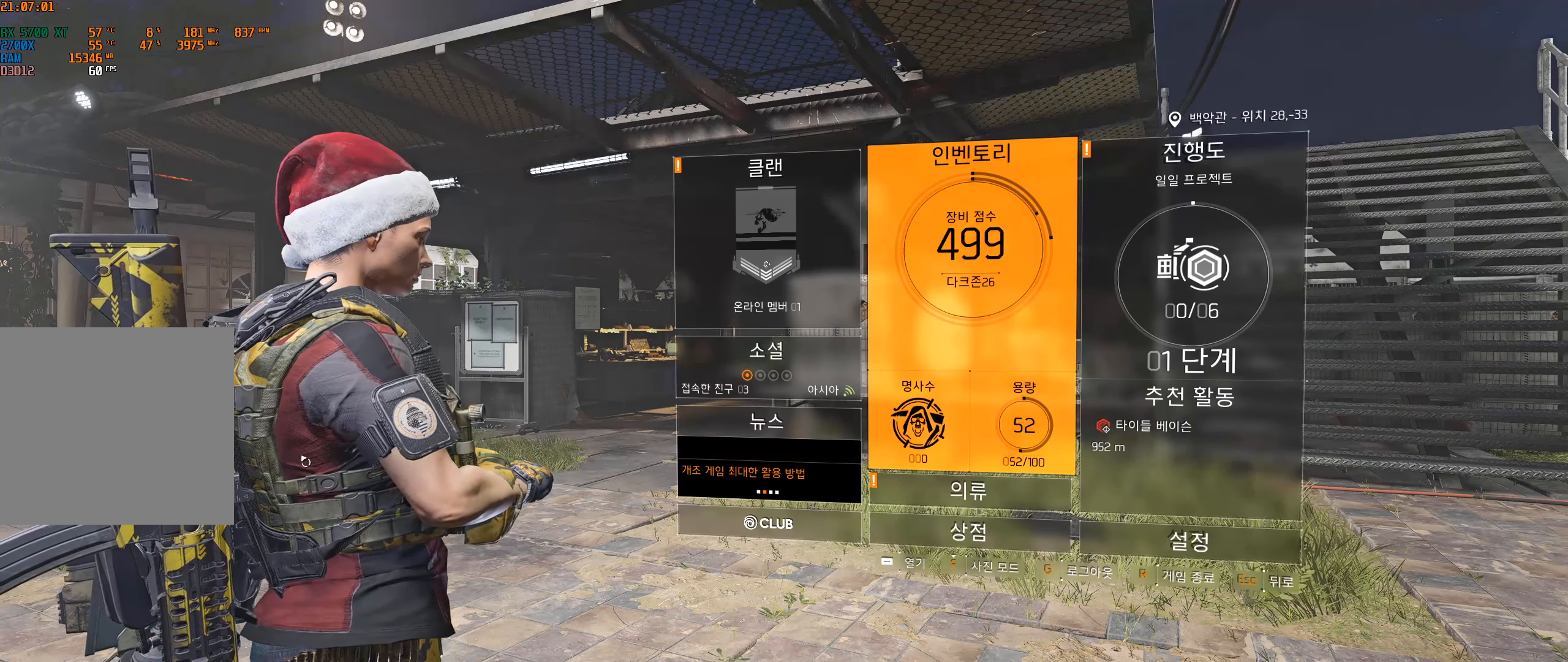
{"buttons": [], "left_stick": "center", "events": [[17, "START", "down"], [350, "START", "up"]]}
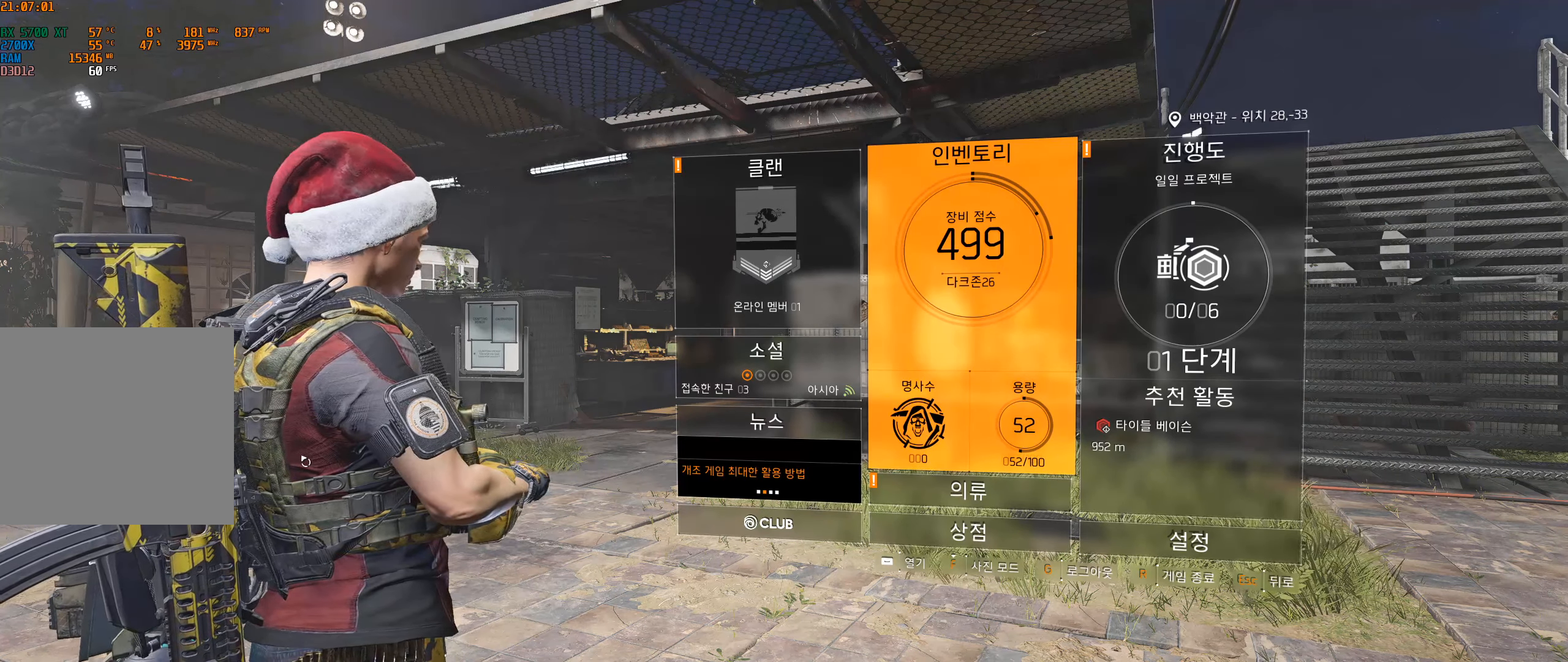
{"buttons": [], "left_stick": "center", "events": []}
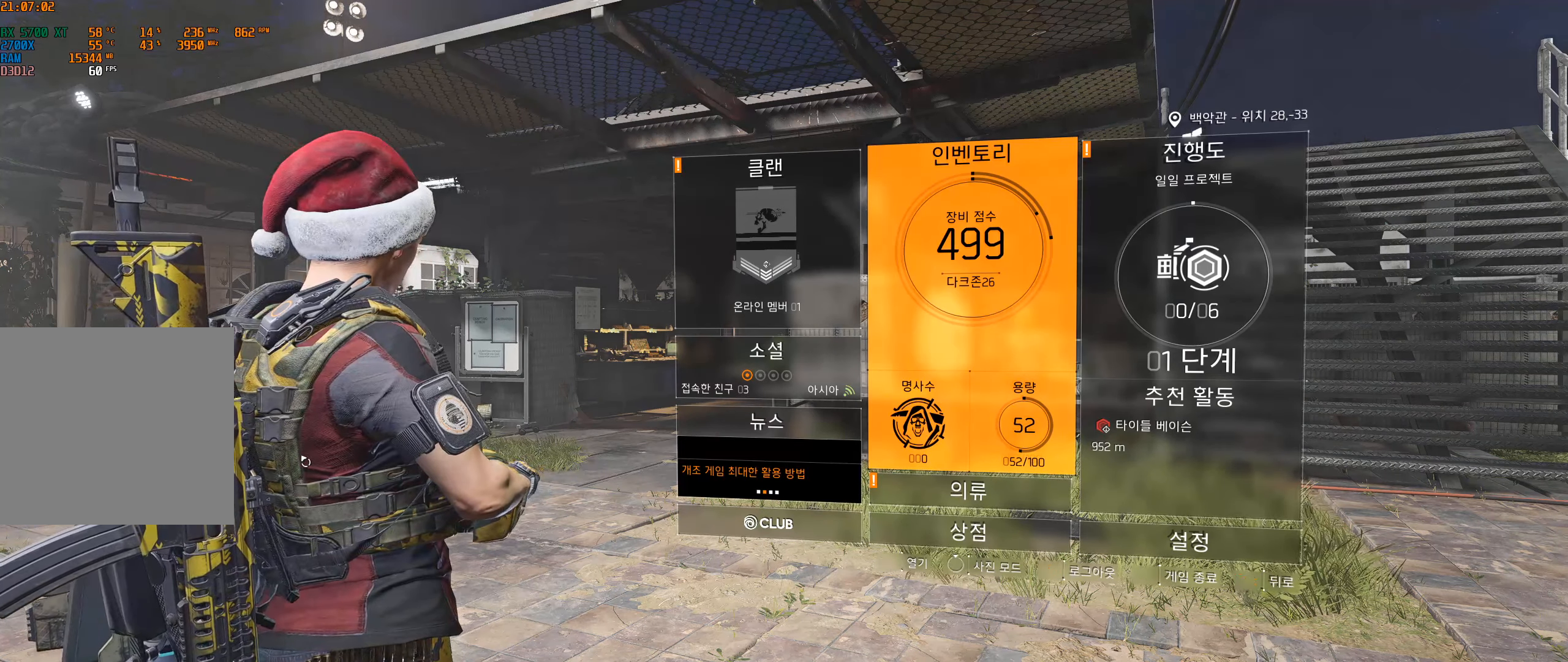
{"buttons": [], "left_stick": "center", "events": []}
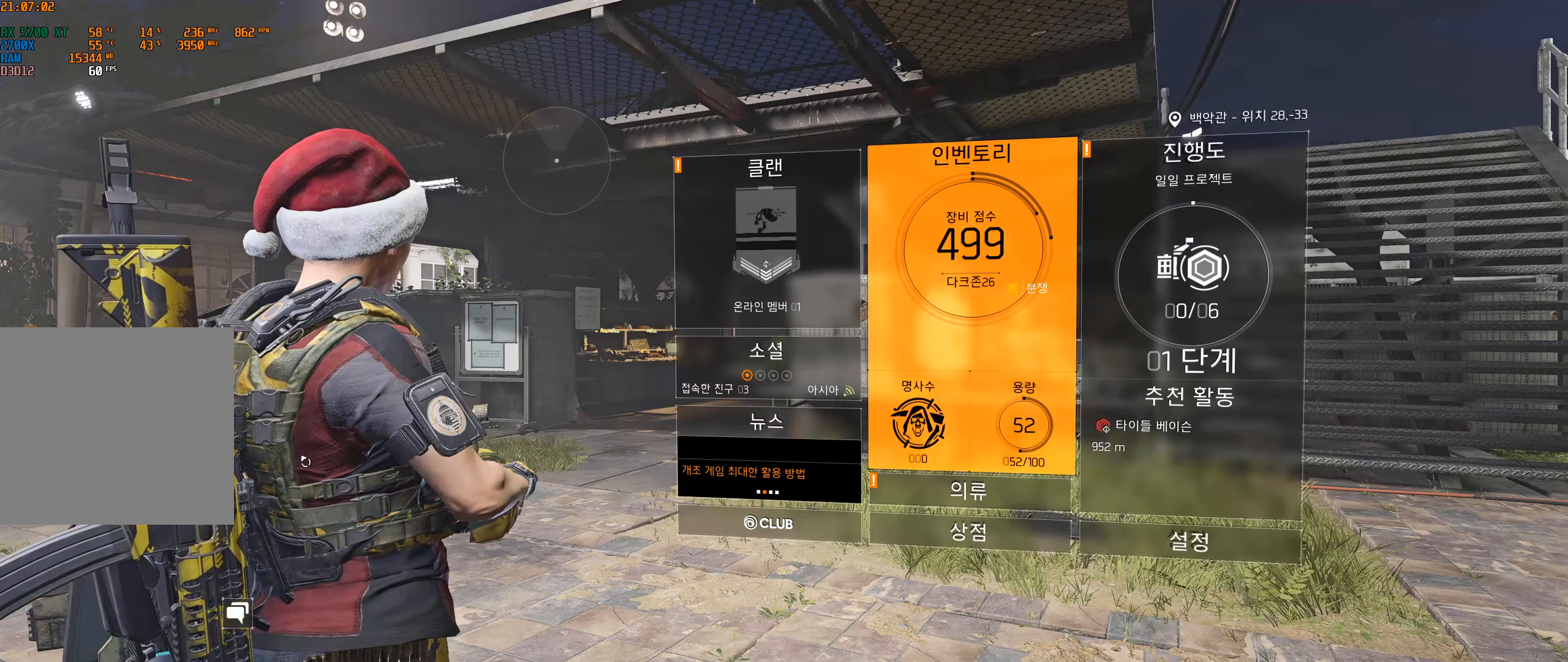
{"buttons": [], "left_stick": "center", "events": [[100, "B", "down"], [183, "B", "up"], [250, "B", "down"], [333, "B", "up"]]}
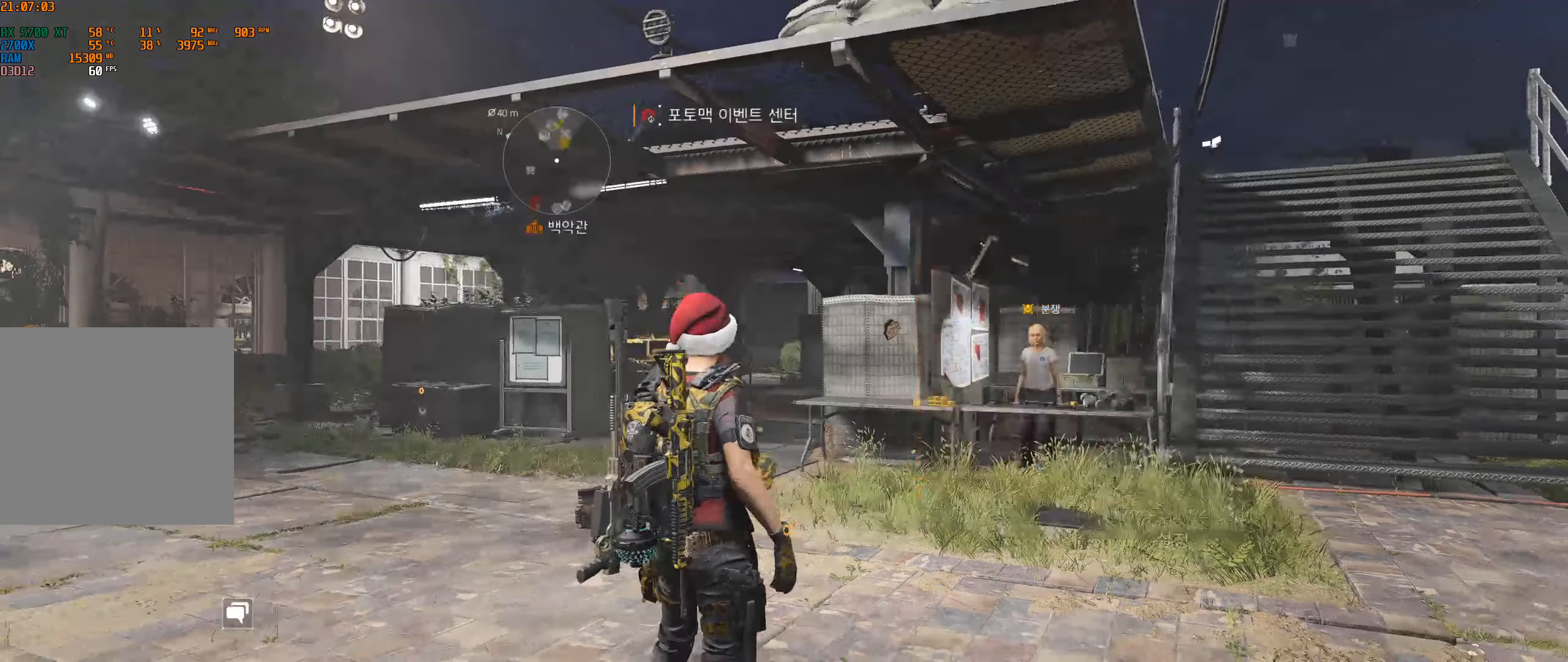
{"buttons": [], "left_stick": "center", "events": []}
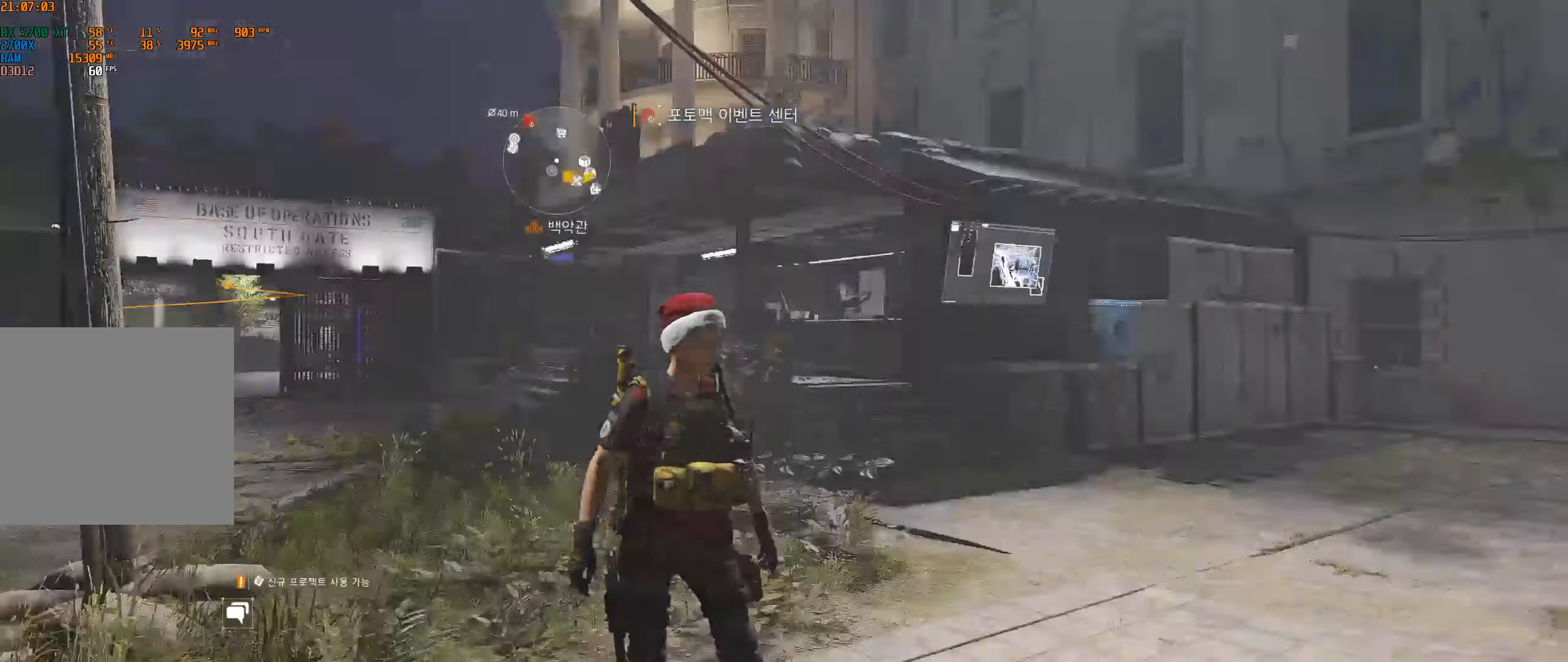
{"buttons": [], "left_stick": "up", "events": [[350, "left_stick", "up"]]}
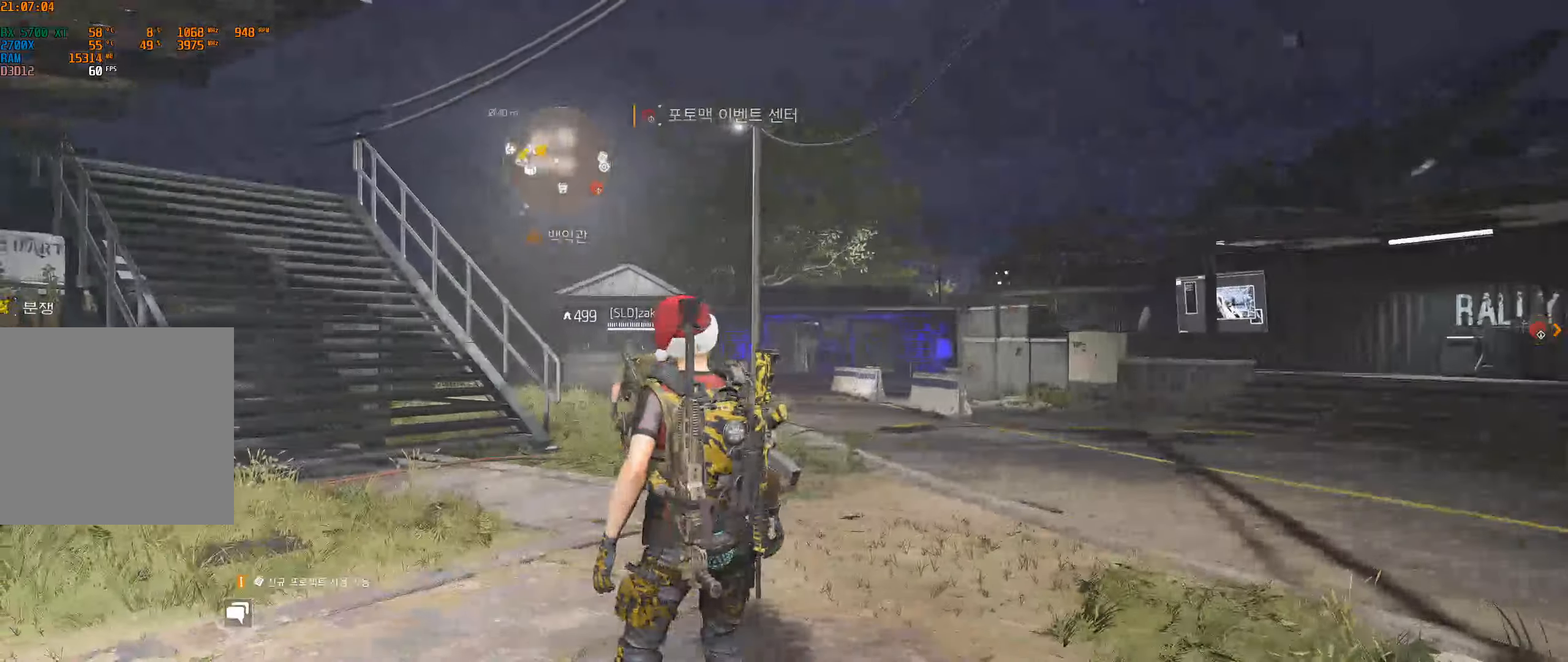
{"buttons": [], "left_stick": "up", "events": []}
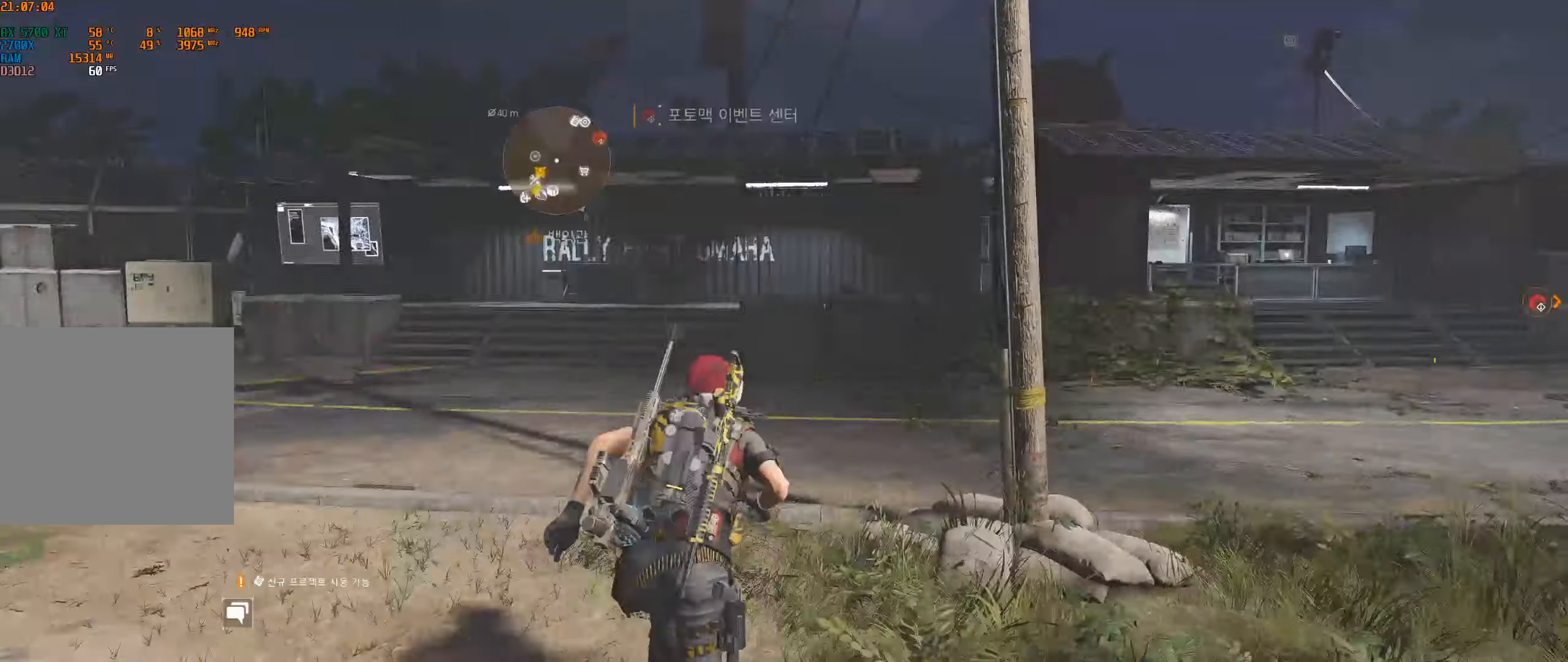
{"buttons": [], "left_stick": "up", "events": []}
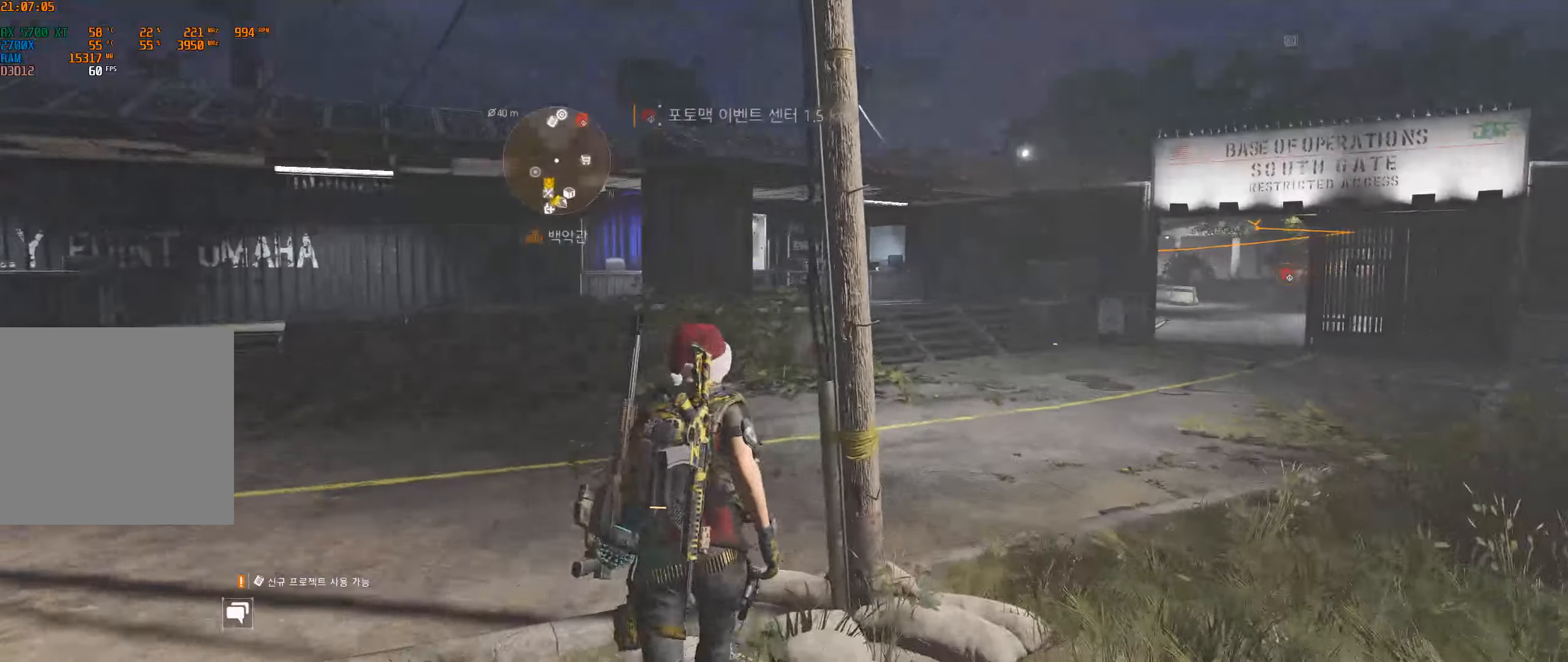
{"buttons": [], "left_stick": "up", "events": []}
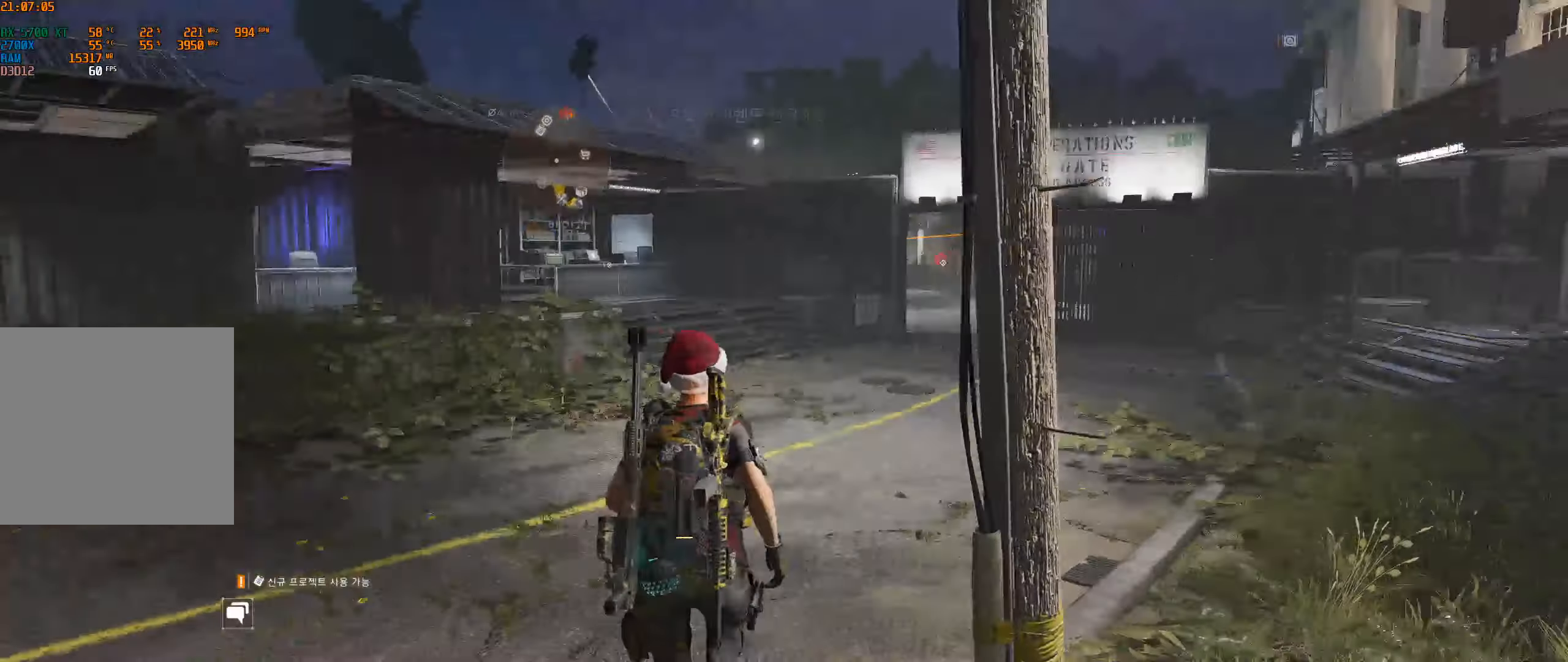
{"buttons": [], "left_stick": "up", "events": []}
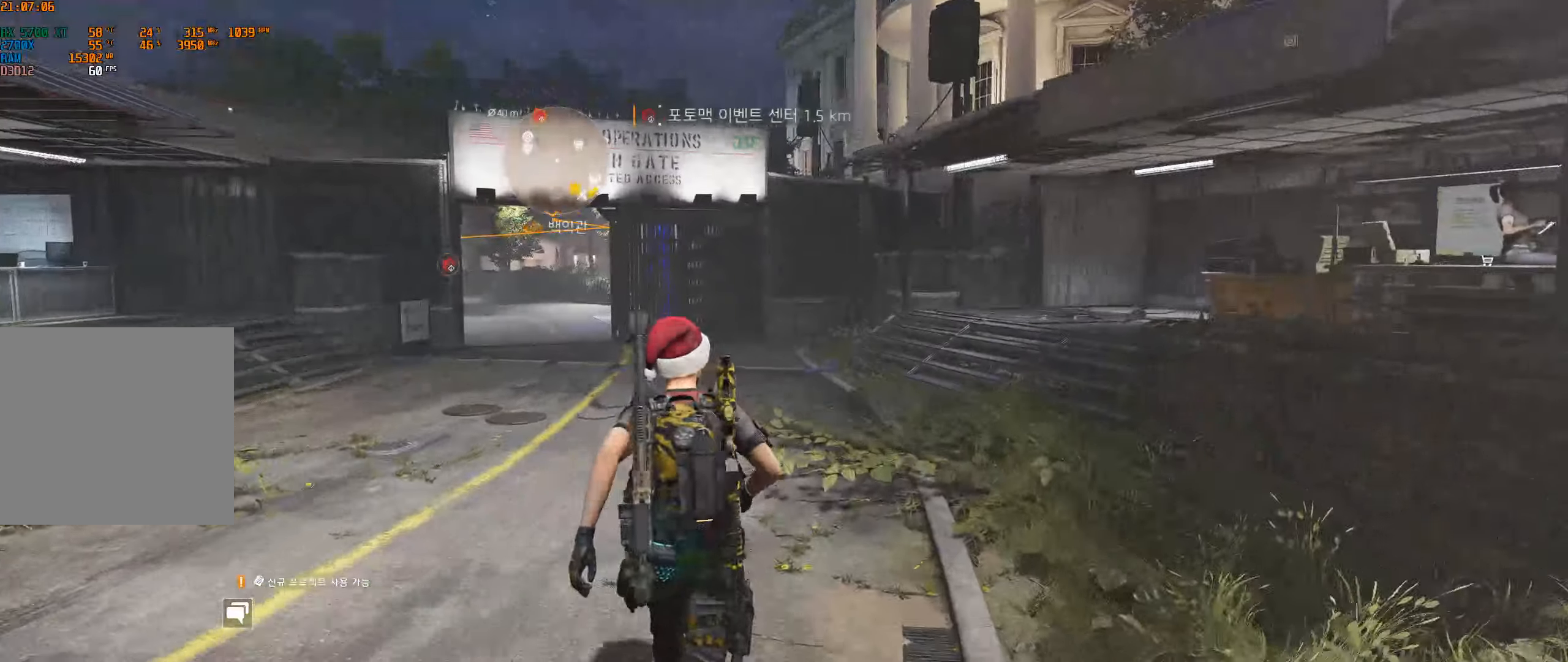
{"buttons": [], "left_stick": "up-left", "events": [[384, "left_stick", "up-left"]]}
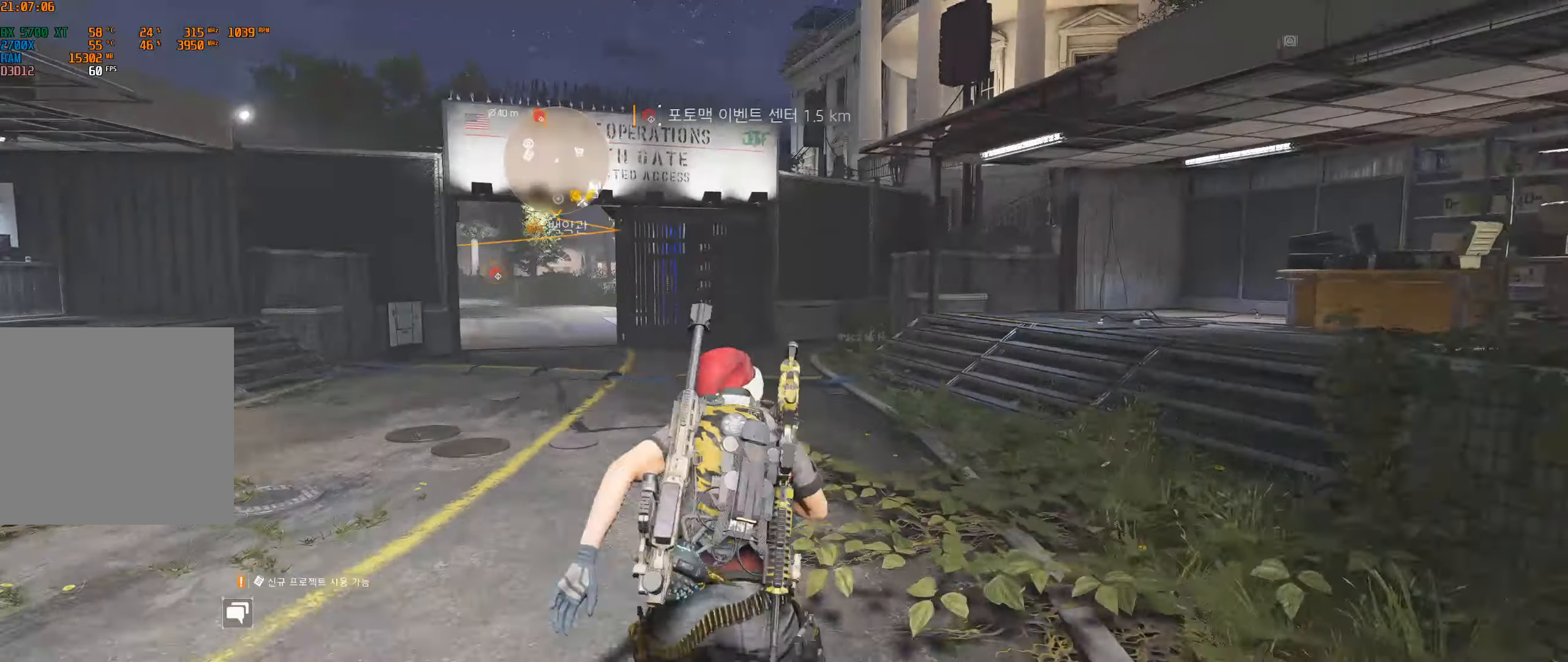
{"buttons": [], "left_stick": "up-left", "events": []}
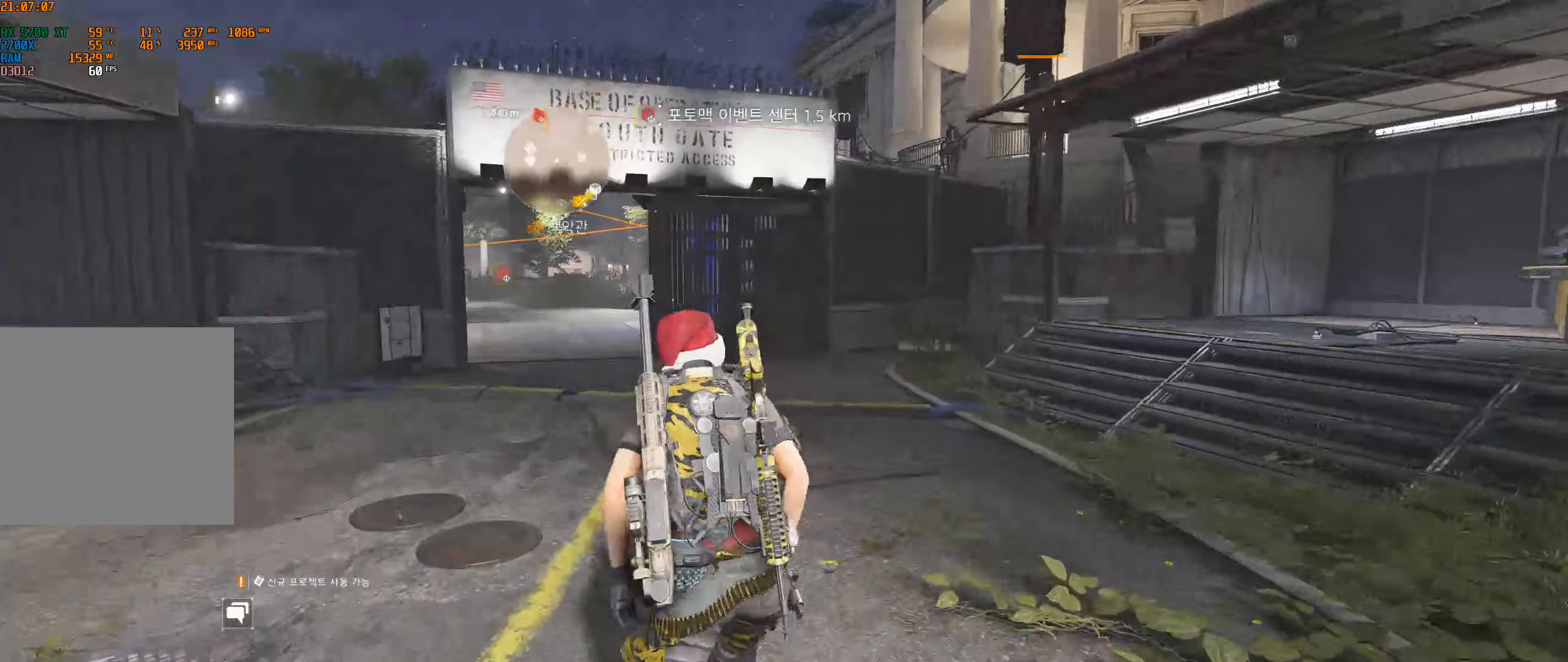
{"buttons": [], "left_stick": "up-left", "events": []}
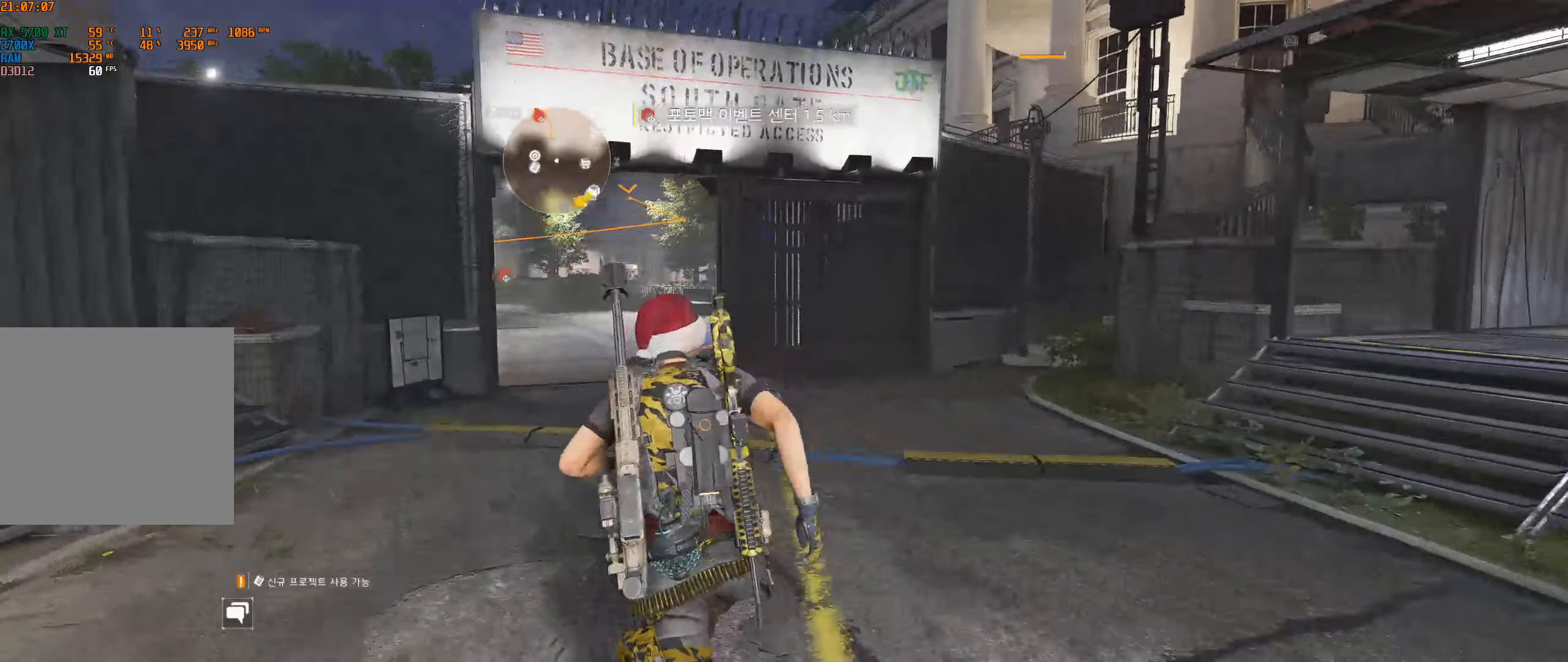
{"buttons": [], "left_stick": "up", "events": [[17, "left_stick", "up"]]}
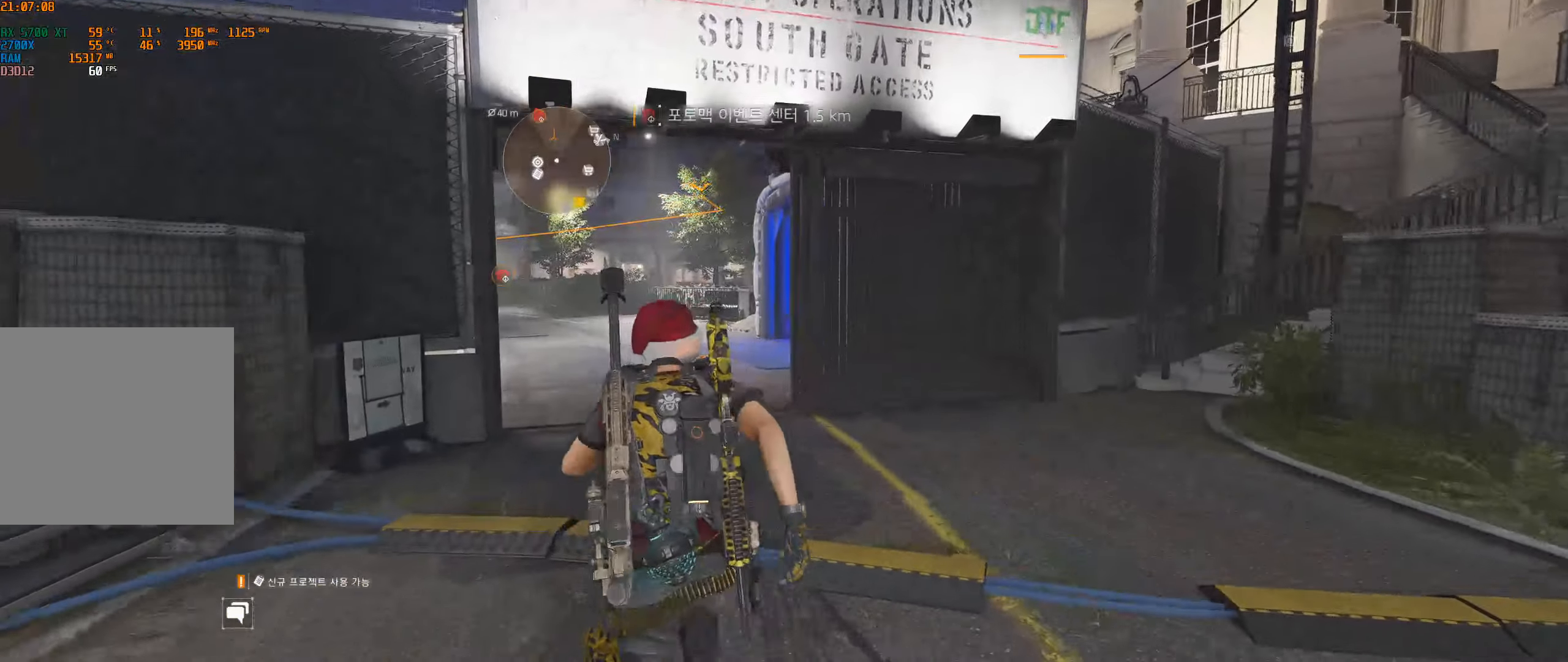
{"buttons": [], "left_stick": "up", "events": []}
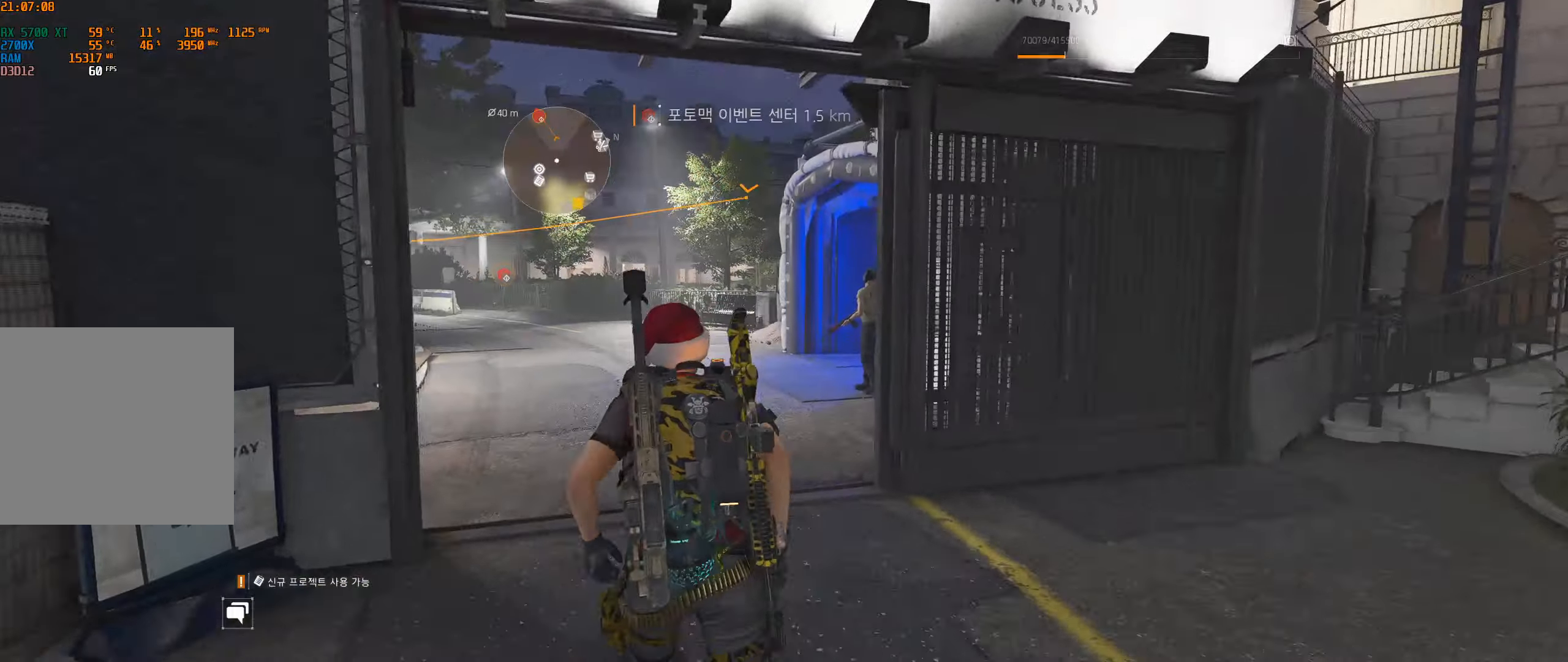
{"buttons": [], "left_stick": "up", "events": []}
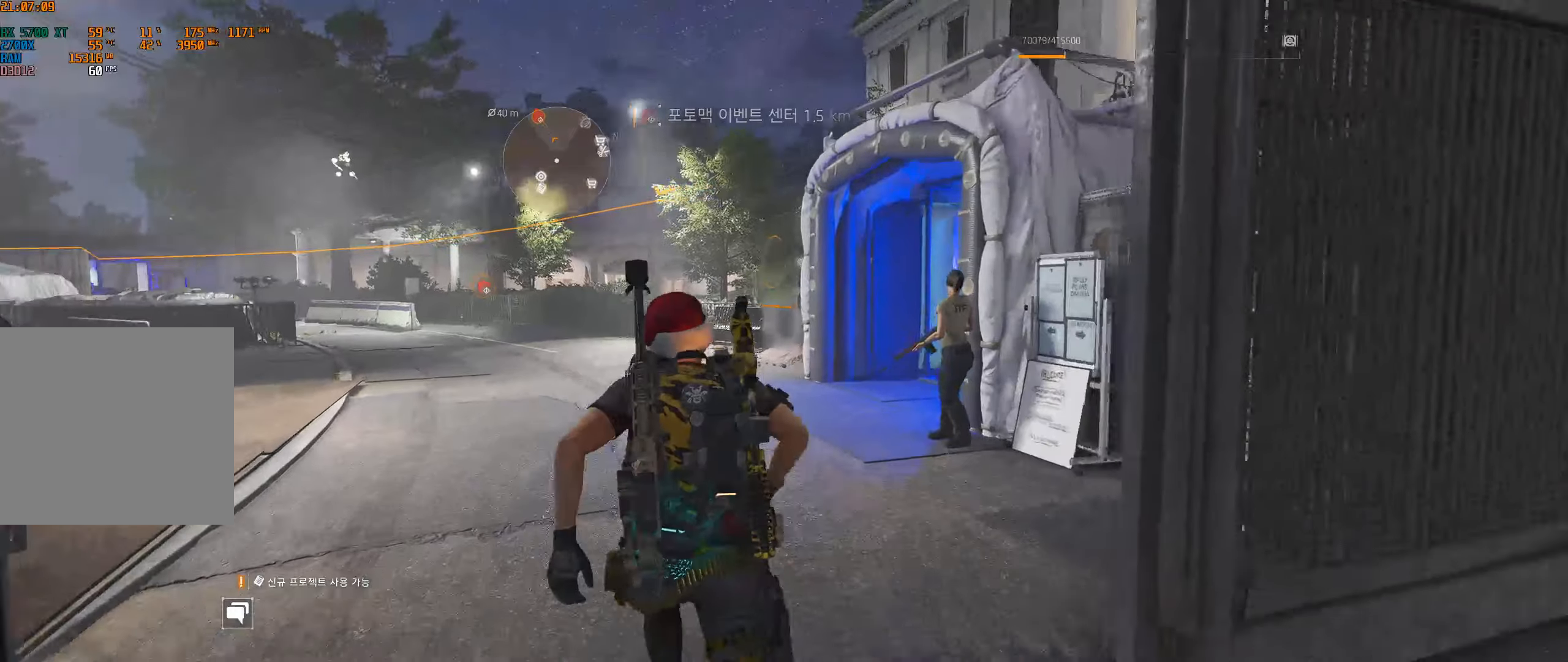
{"buttons": [], "left_stick": "up", "events": []}
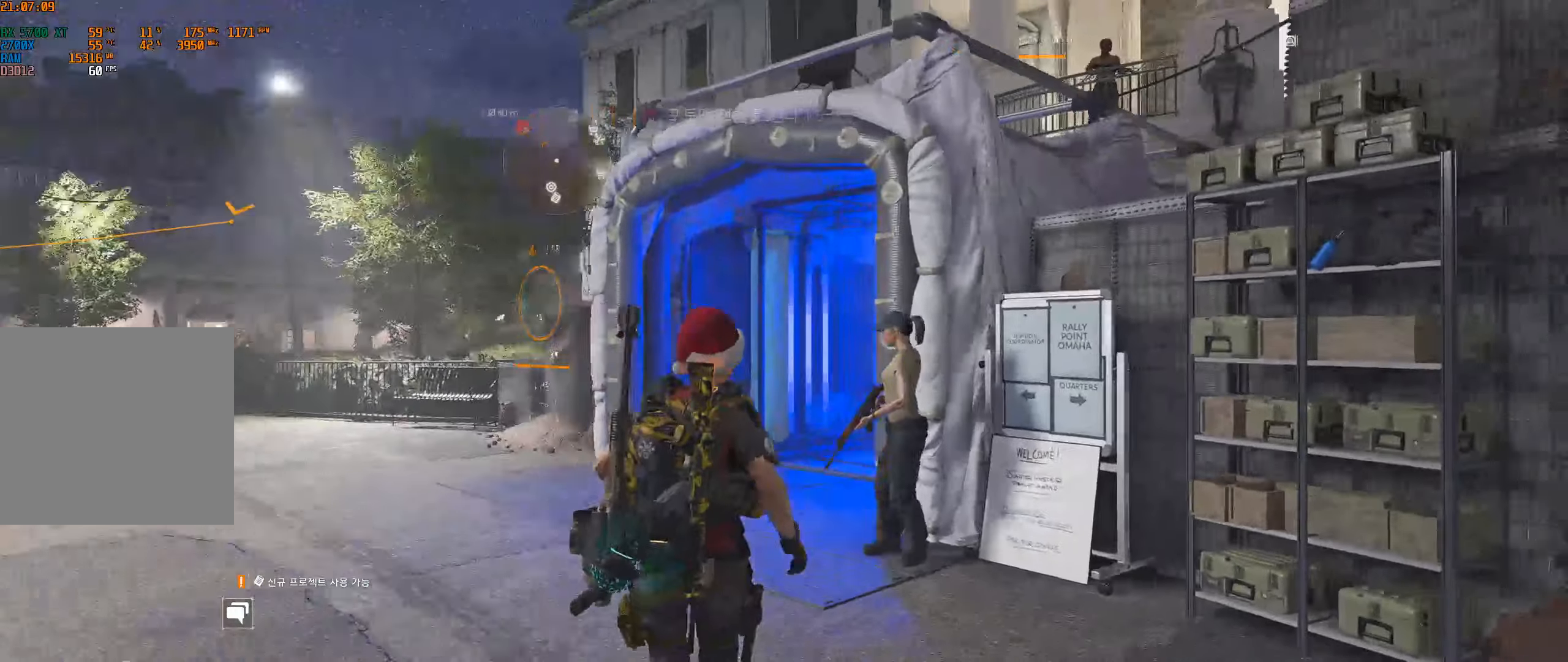
{"buttons": [], "left_stick": "up", "events": []}